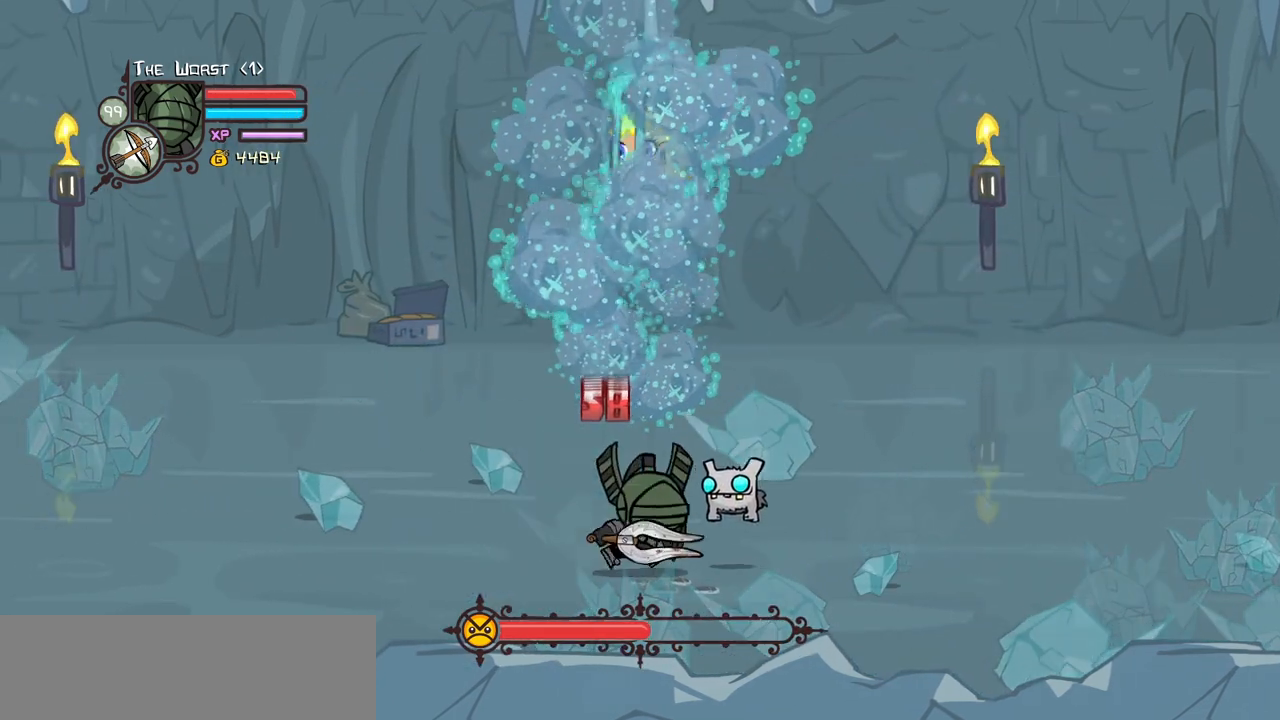
Gameplay with keyboard; each line is a JSON object with the keys held at the frame after it. "events" lists presses ("down") and releases ("up") of "block", "down", "heavy", "item", "iteml", "itemr", "jump", "left", "light", "magic", "right" and "up" between this image and that frame as [ms after this image, input, new state], when the widget could be followed in between. No other keys are recorded. Mouse input is not recorded. Key names are as the overlay labels them; some are game actions (e.g. jump) rather than physical keys.
{"keys": ["right"]}
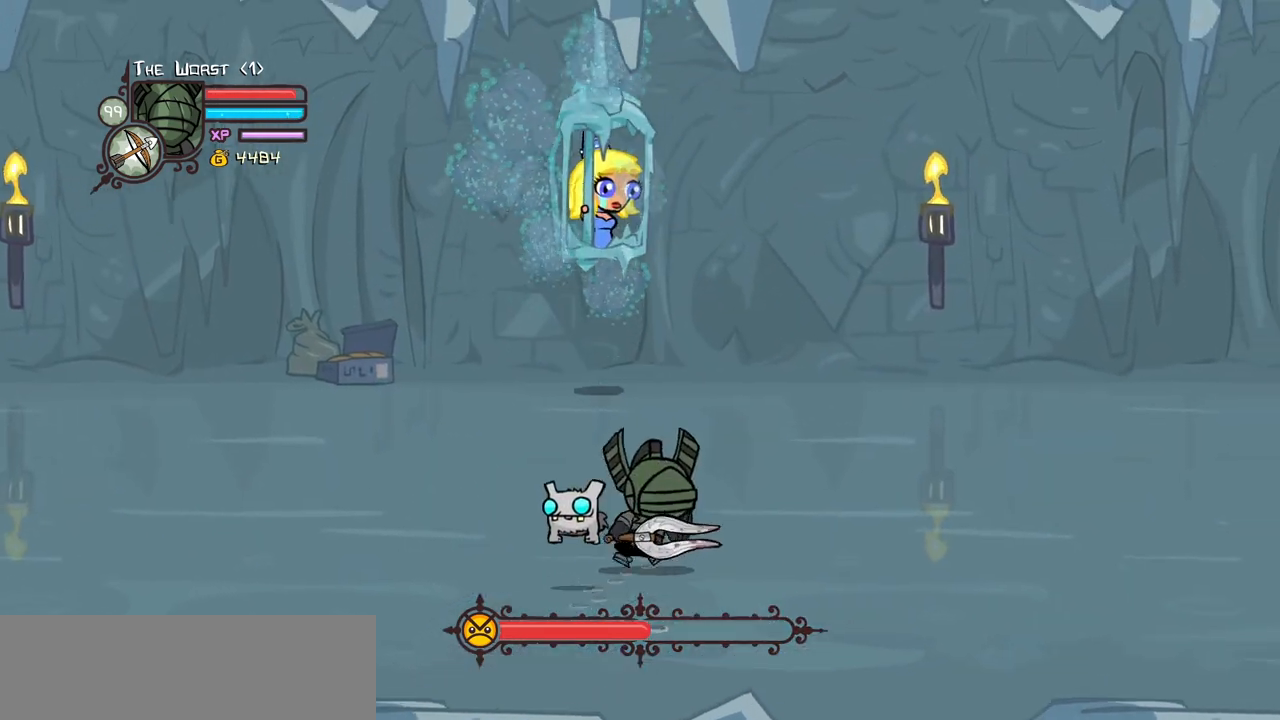
{"keys": ["down", "left", "right"], "events": [[250, "down", "down"], [483, "left", "down"]]}
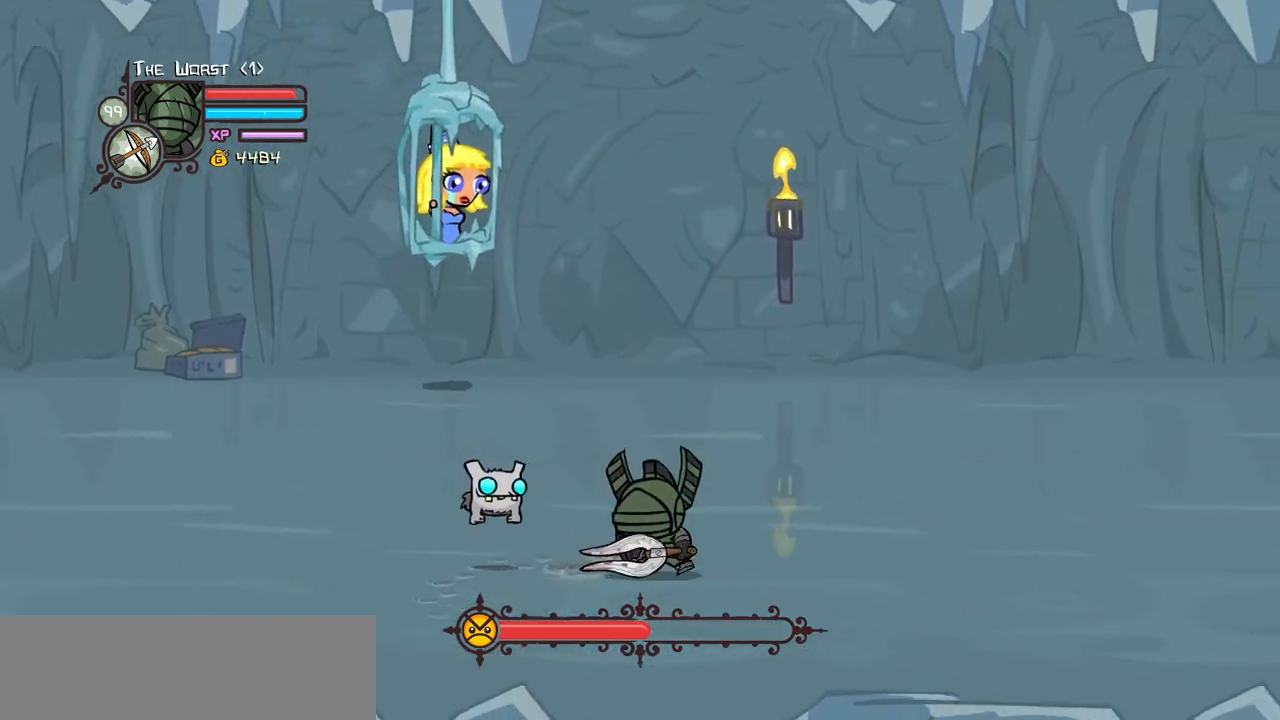
{"keys": ["right"]}
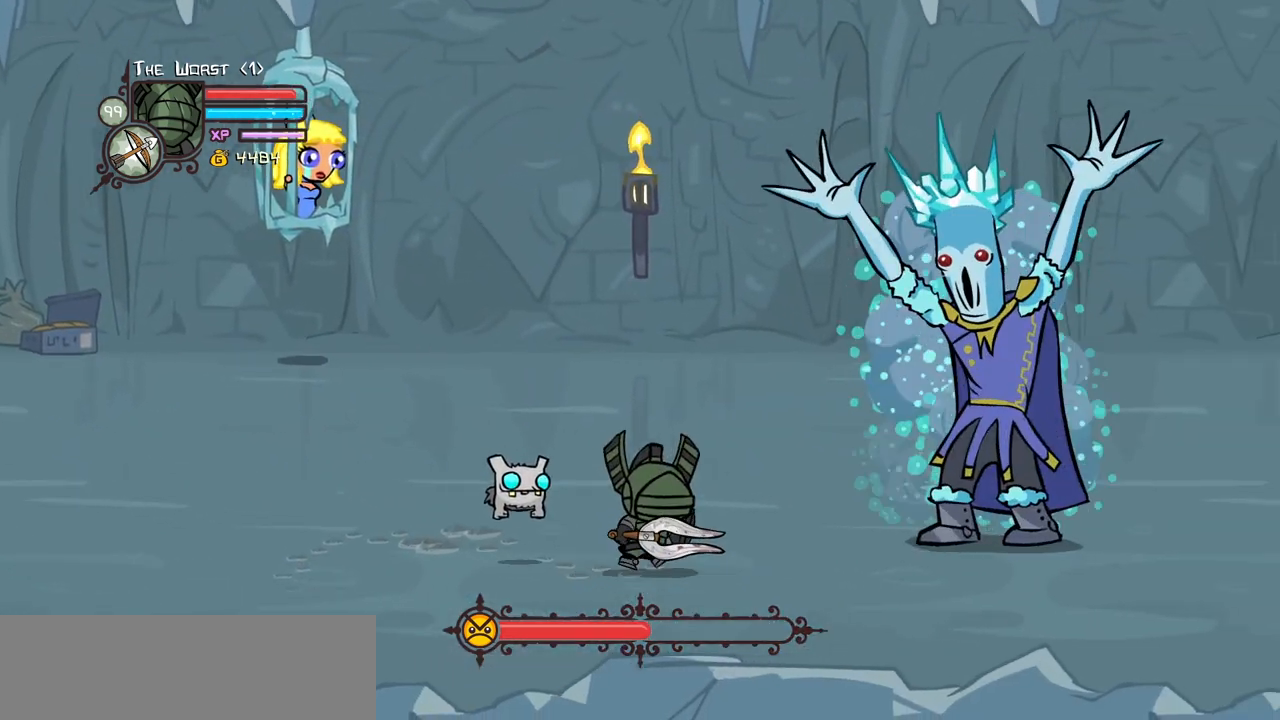
{"keys": ["right"]}
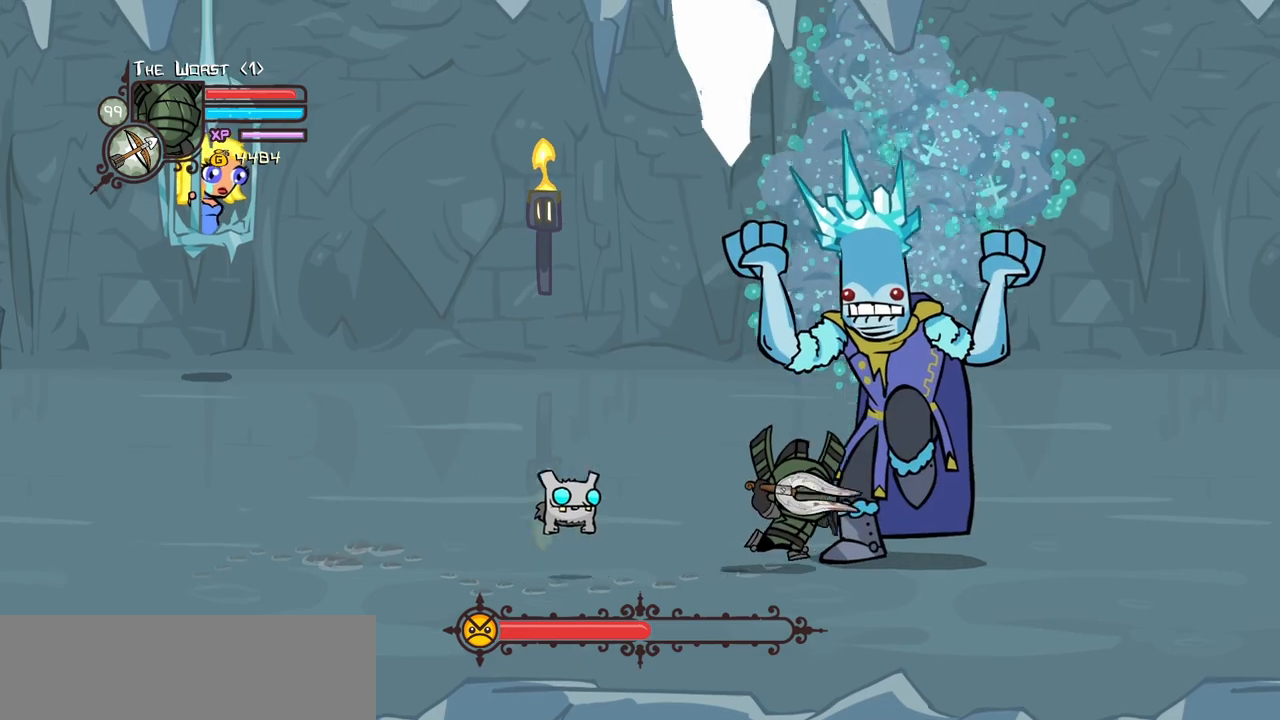
{"keys": ["heavy", "right"], "events": [[17, "light", "down"], [117, "heavy", "down"], [250, "light", "up"], [350, "heavy", "up"], [400, "heavy", "down"]]}
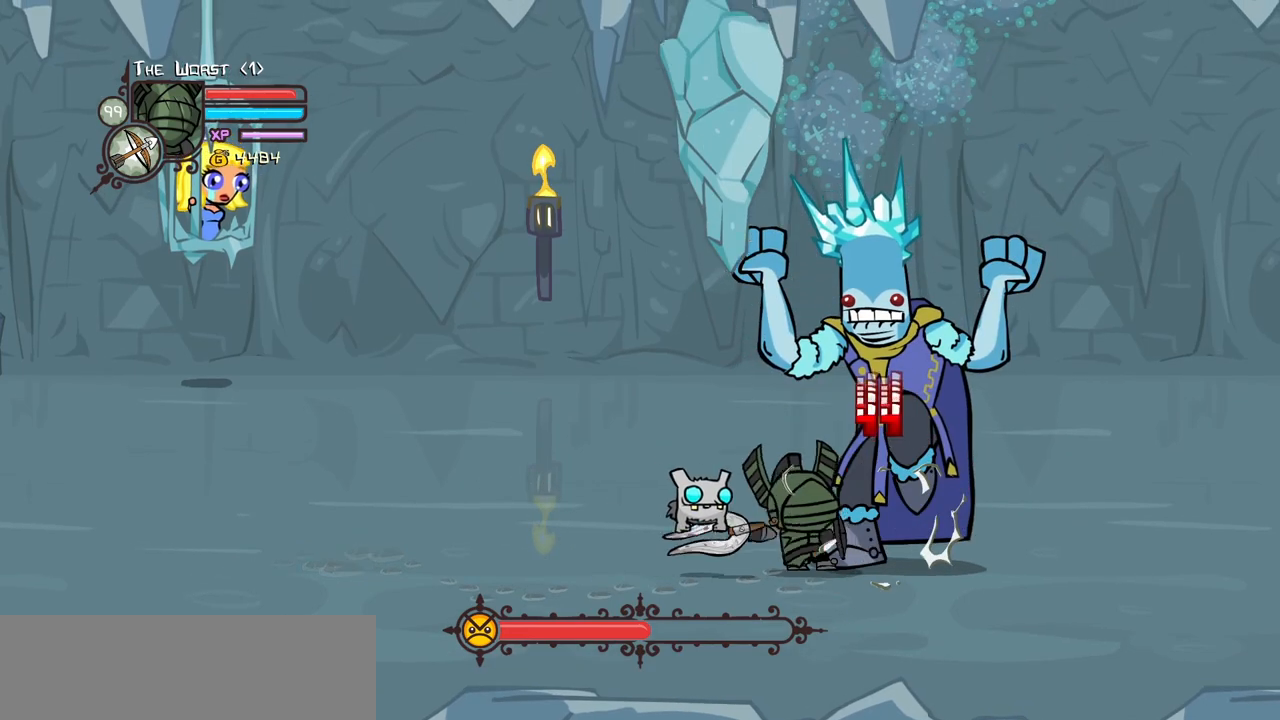
{"keys": ["left", "up"], "events": [[83, "up", "down"], [167, "heavy", "up"], [167, "left", "down"], [167, "right", "up"]]}
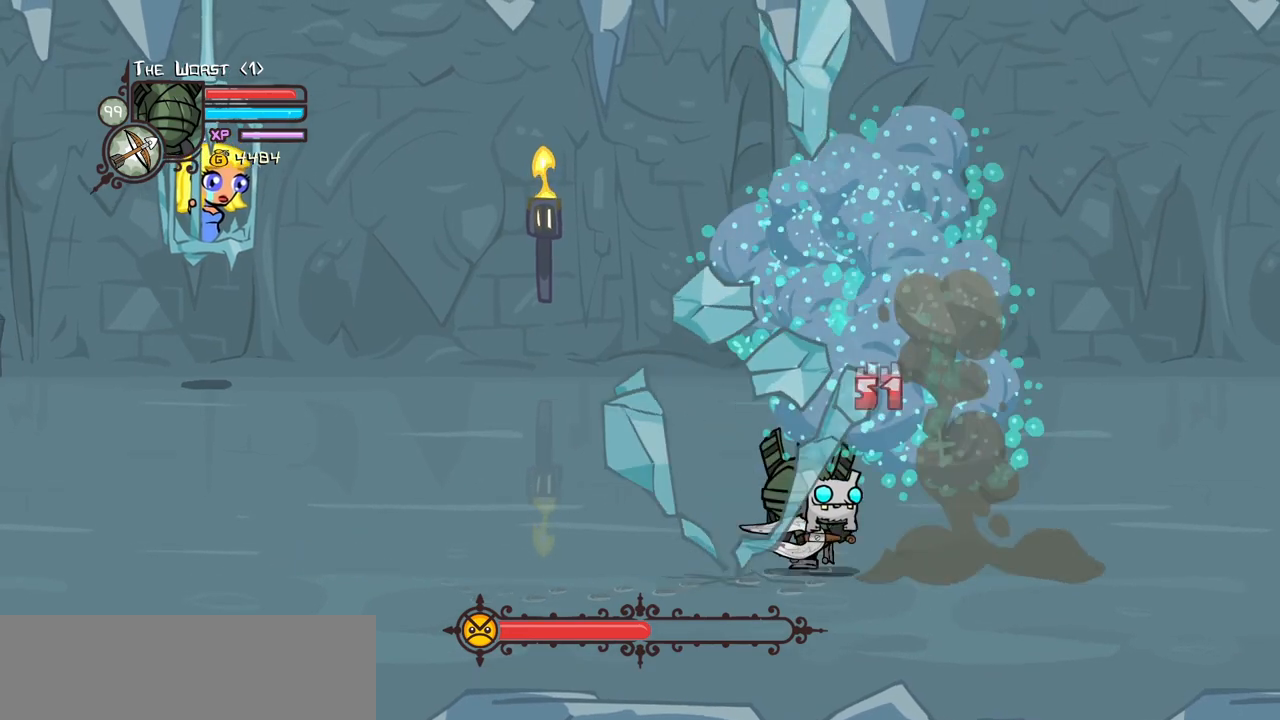
{"keys": ["down", "left"], "events": [[233, "up", "up"], [283, "down", "down"]]}
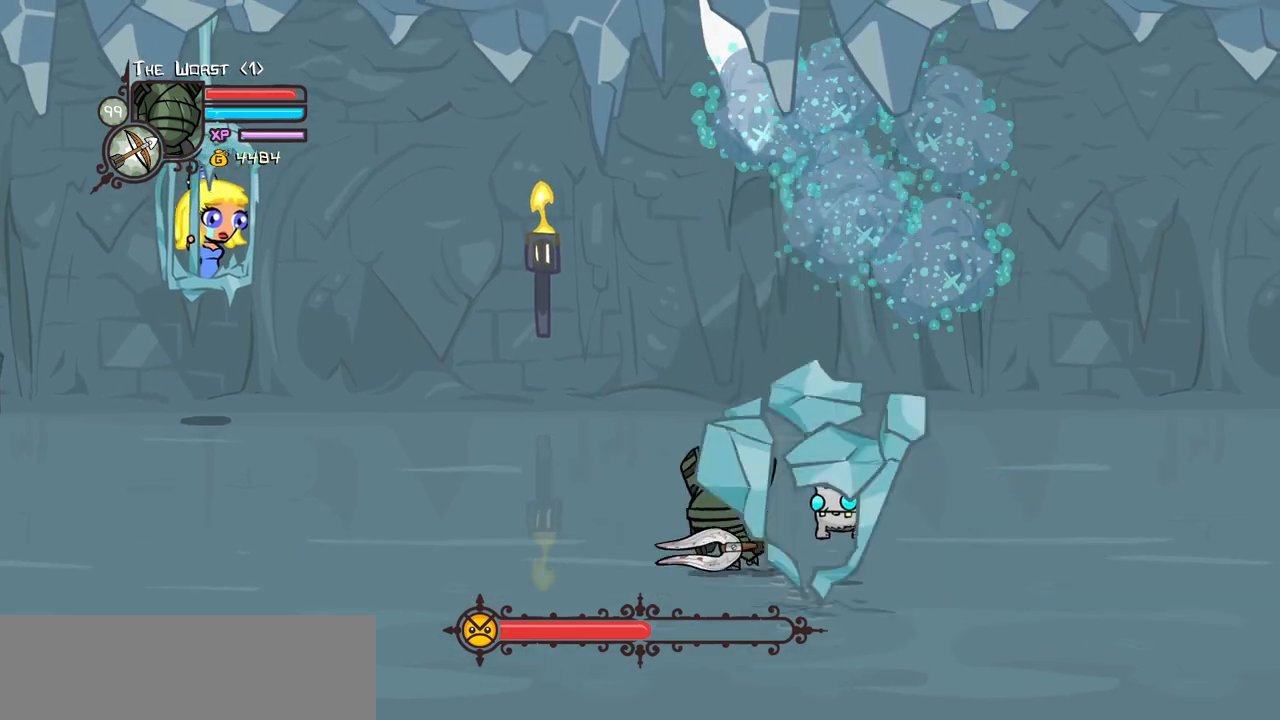
{"keys": ["down", "right"], "events": [[67, "right", "down"], [117, "left", "up"]]}
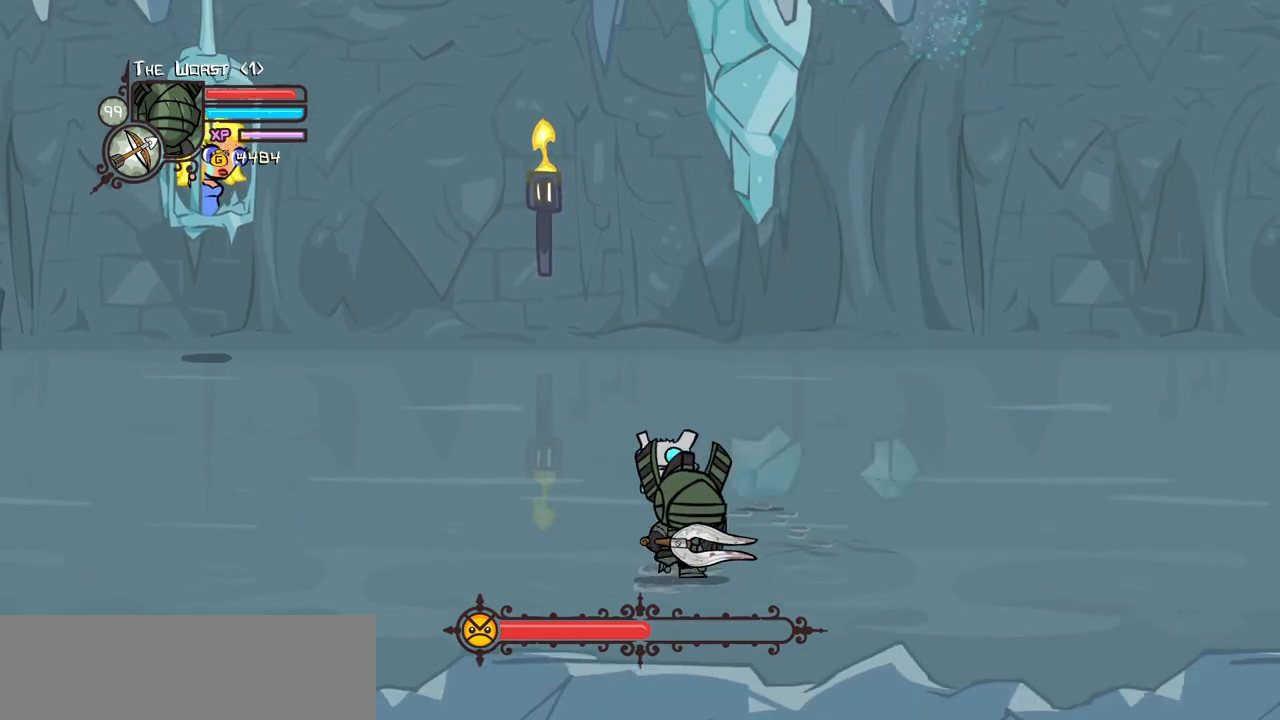
{"keys": ["right"], "events": [[33, "down", "up"]]}
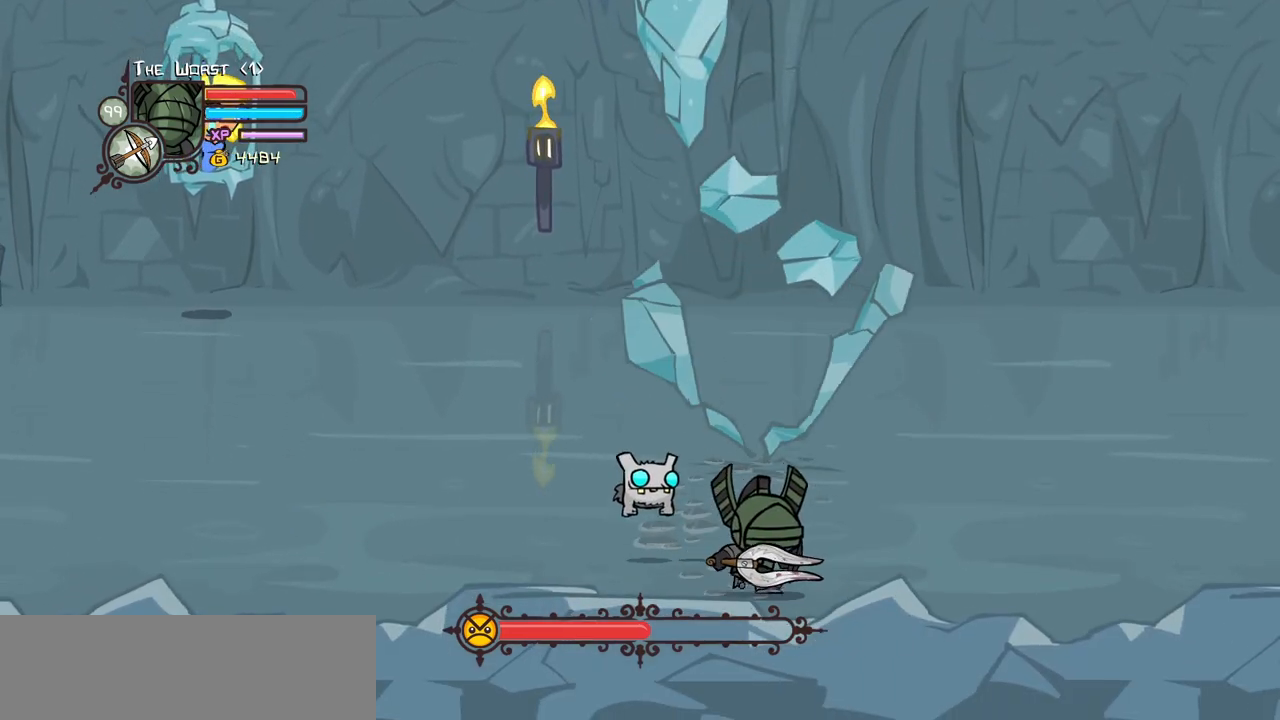
{"keys": ["right"], "events": [[50, "right", "up"], [383, "right", "down"]]}
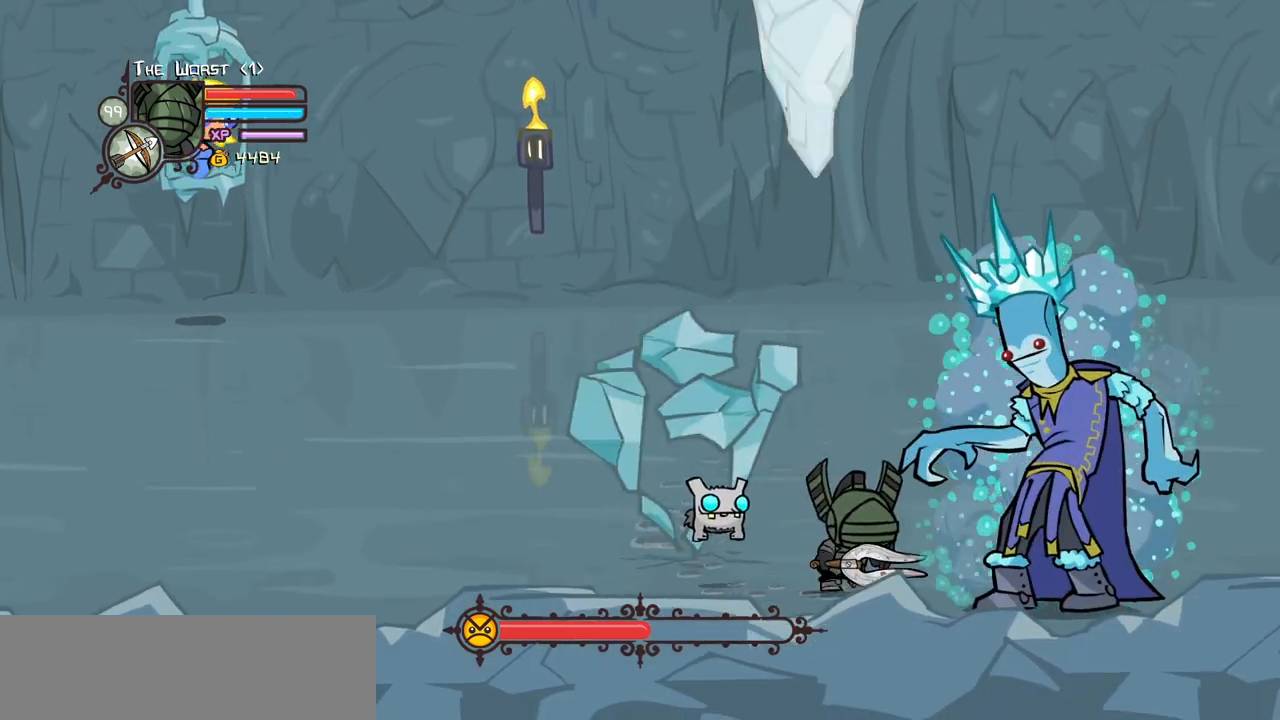
{"keys": ["right"], "events": [[67, "down", "down"], [67, "right", "up"], [117, "left", "down"], [300, "left", "up"], [300, "right", "down"], [433, "down", "up"]]}
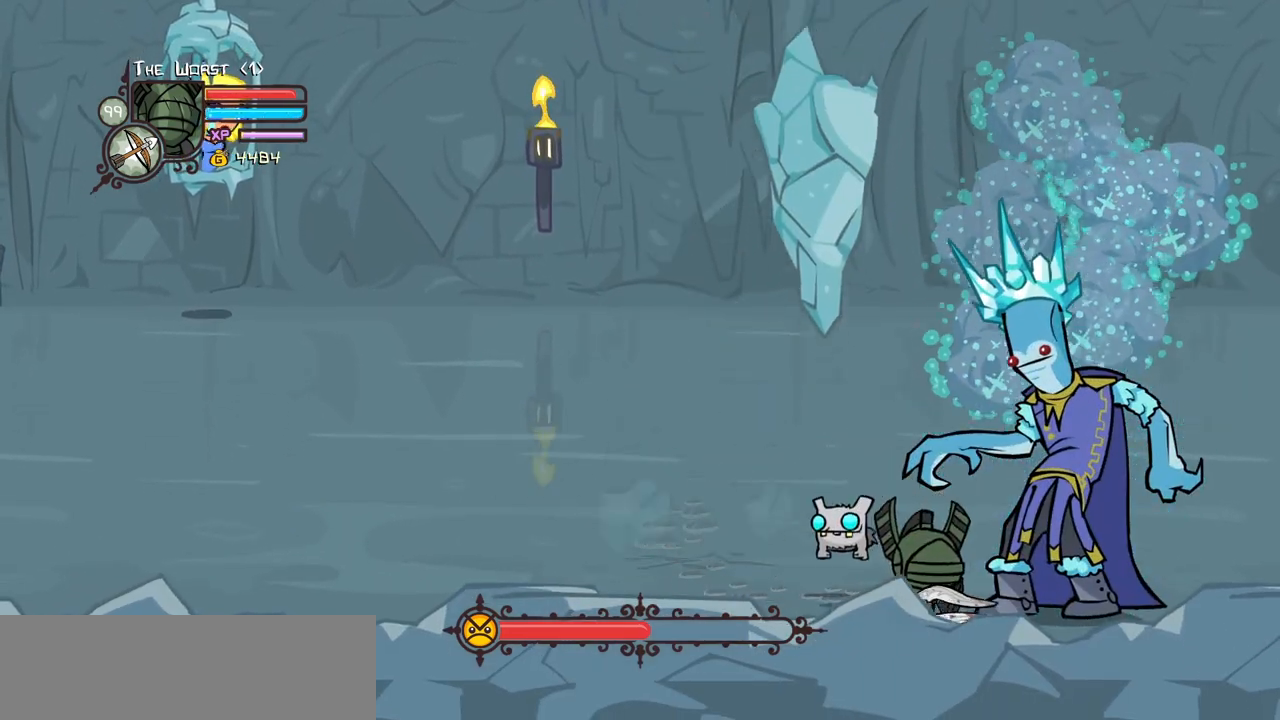
{"keys": ["light"], "events": [[83, "up", "down"], [417, "light", "down"], [417, "right", "up"], [417, "up", "up"]]}
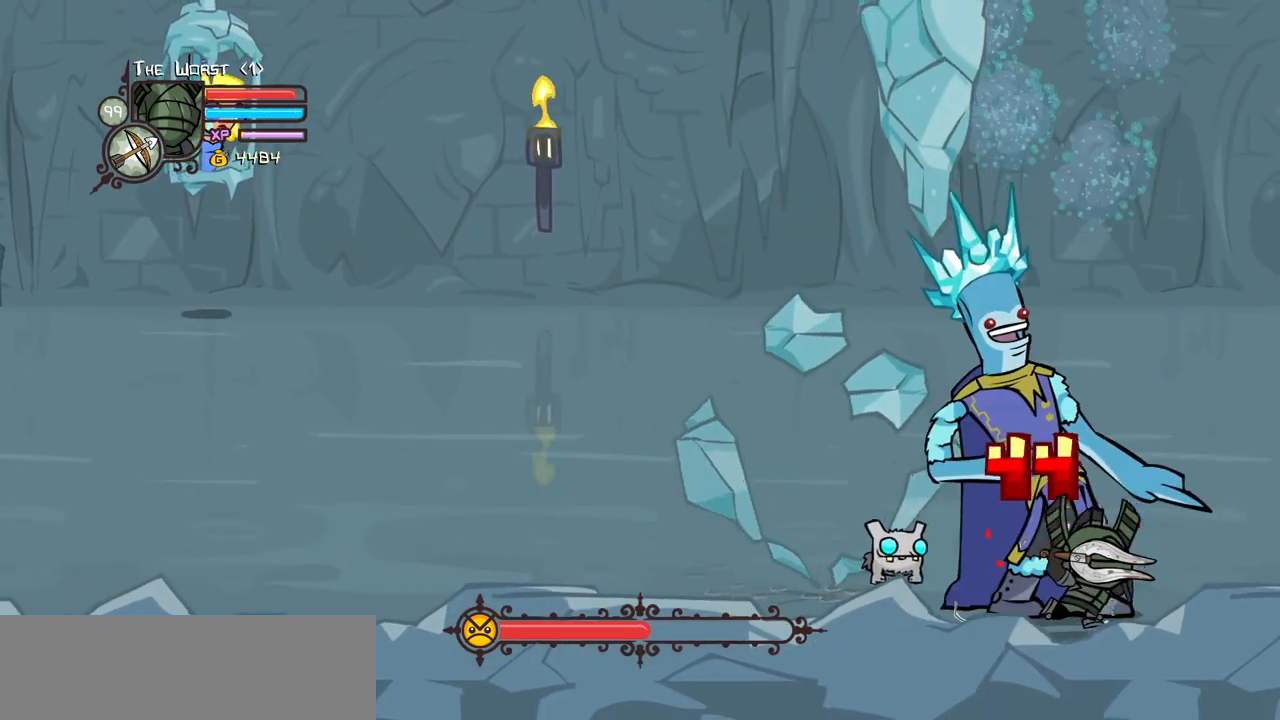
{"keys": ["left", "light"], "events": [[50, "light", "up"], [100, "light", "down"], [283, "left", "down"], [333, "light", "up"], [383, "light", "down"]]}
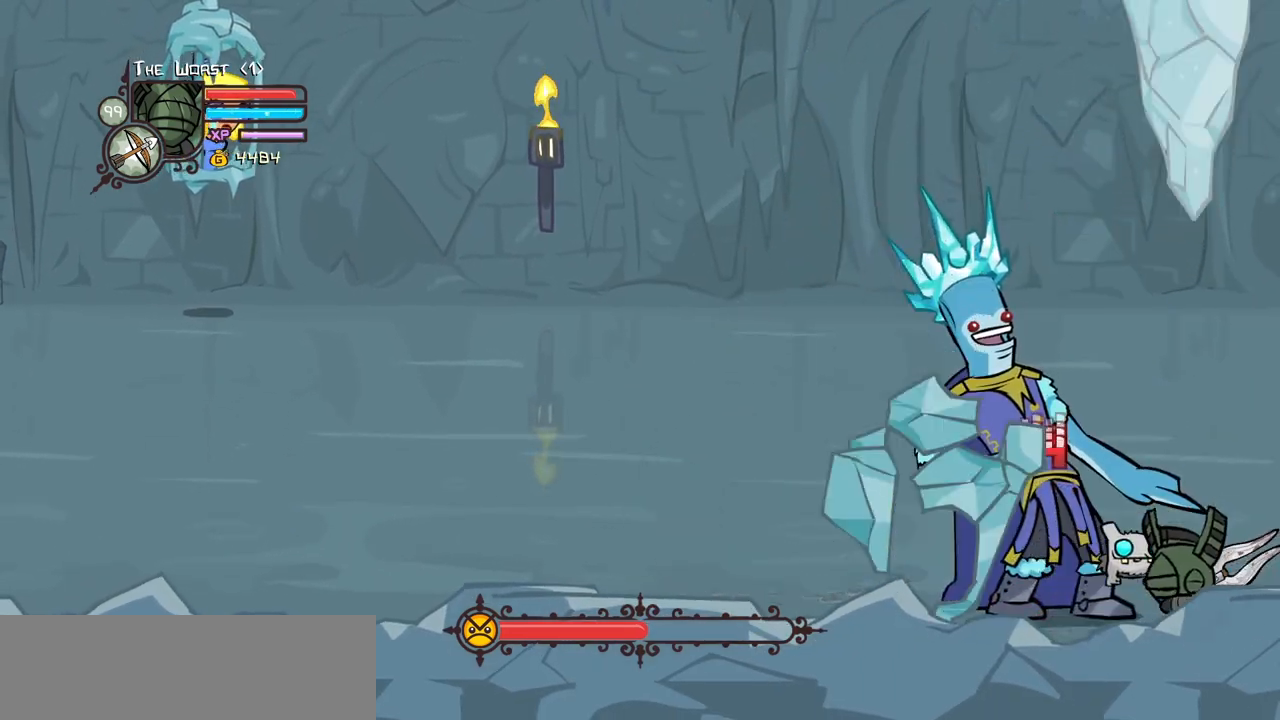
{"keys": ["left"], "events": [[67, "light", "up"], [200, "heavy", "down"], [433, "heavy", "up"]]}
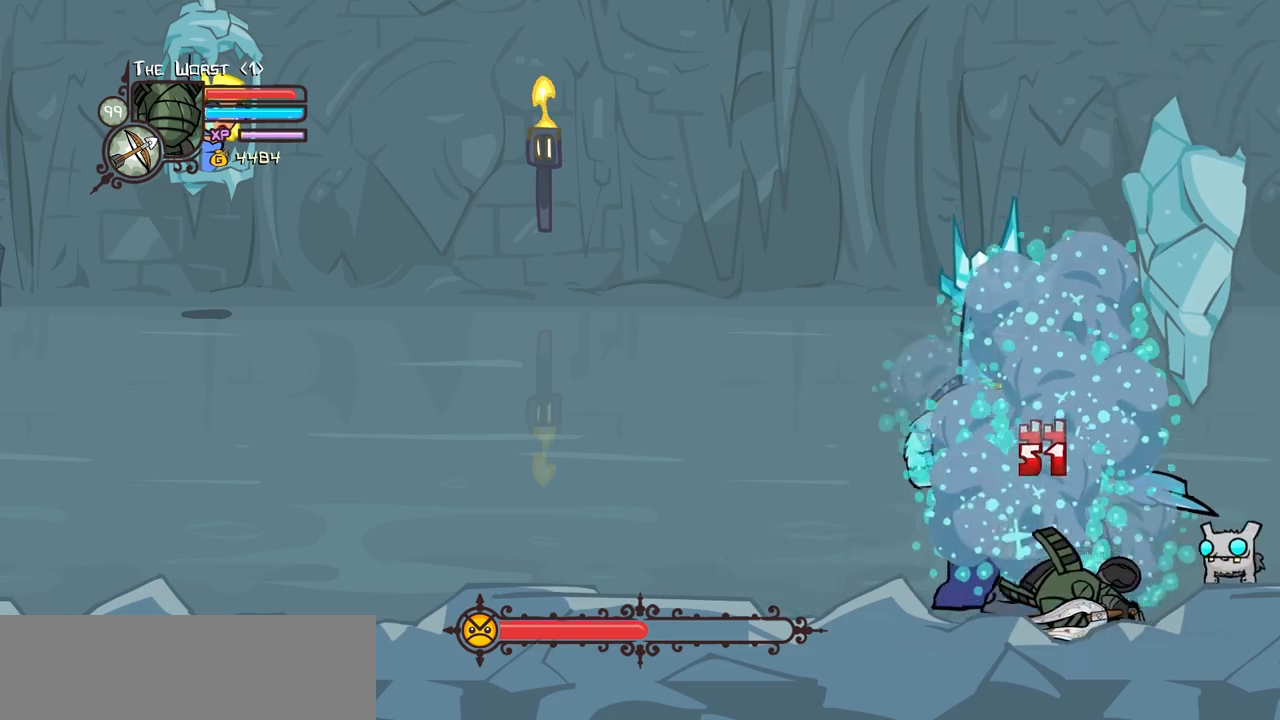
{"keys": ["left", "up"], "events": [[217, "up", "down"]]}
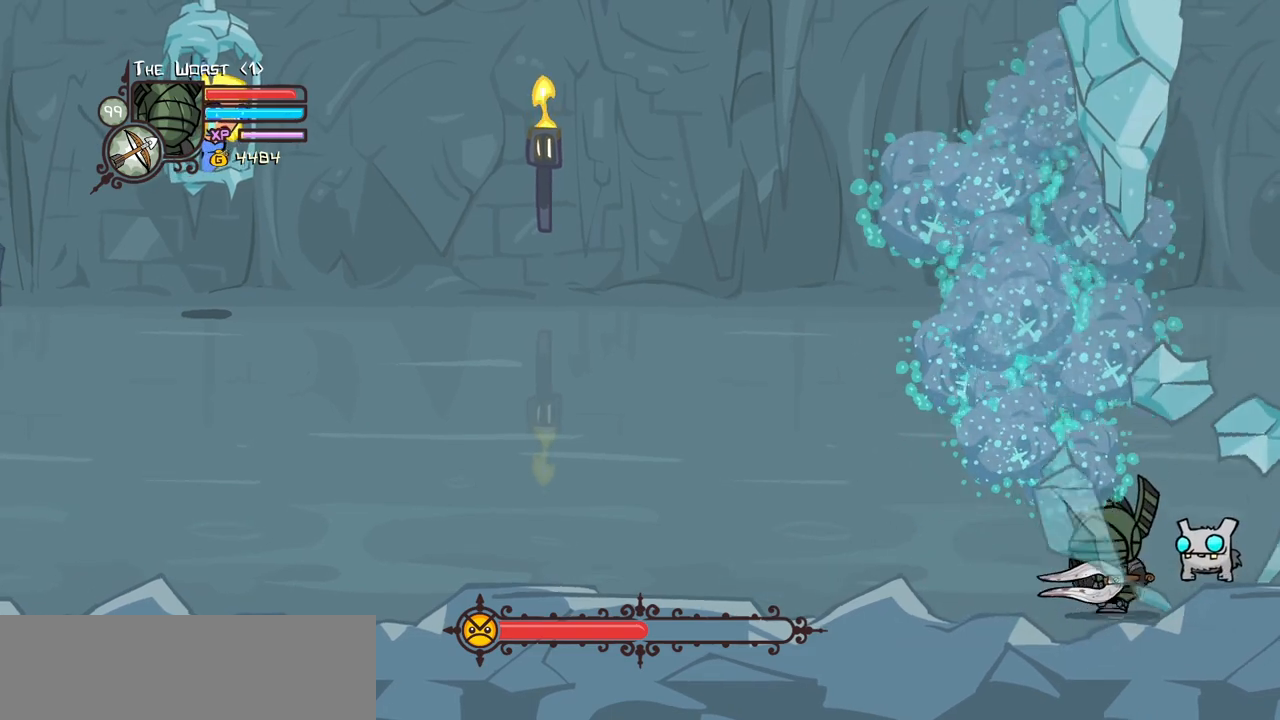
{"keys": ["left"], "events": [[183, "up", "up"]]}
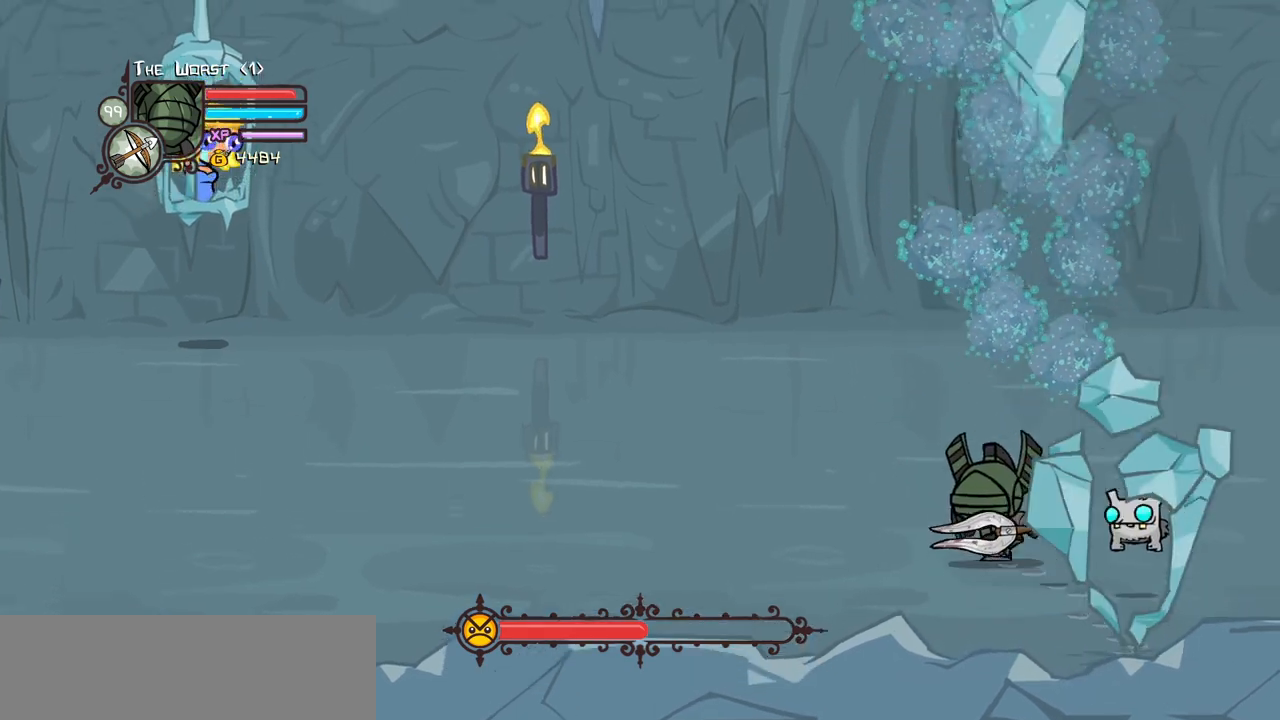
{"keys": ["left"], "events": []}